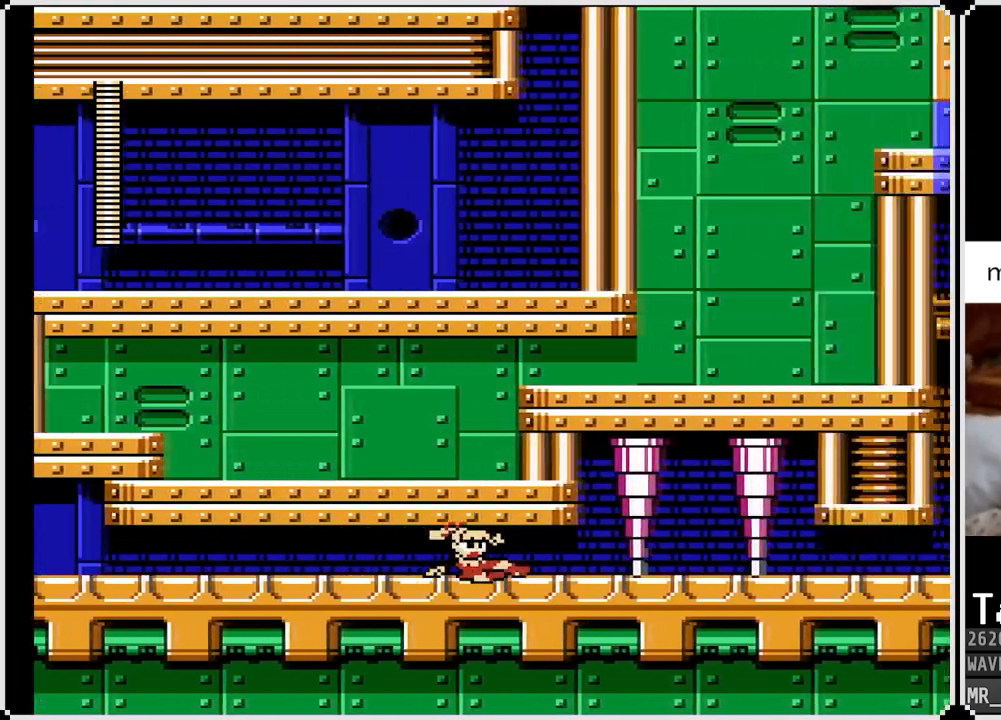
Gameplay with a controller (PlayStation layout); each line is a JSON object with the inputs held at the frame after it. "events" lists button and stick changes between this image and that frame as [ms after this image, input, new state], when the widget could be followed in between.
{"buttons": ["DPAD_LEFT"], "left_stick": "center", "right_stick": "center", "events": [[167, "DPAD_LEFT", "up"], [183, "DPAD_RIGHT", "down"], [383, "DPAD_RIGHT", "up"], [417, "DPAD_LEFT", "down"]]}
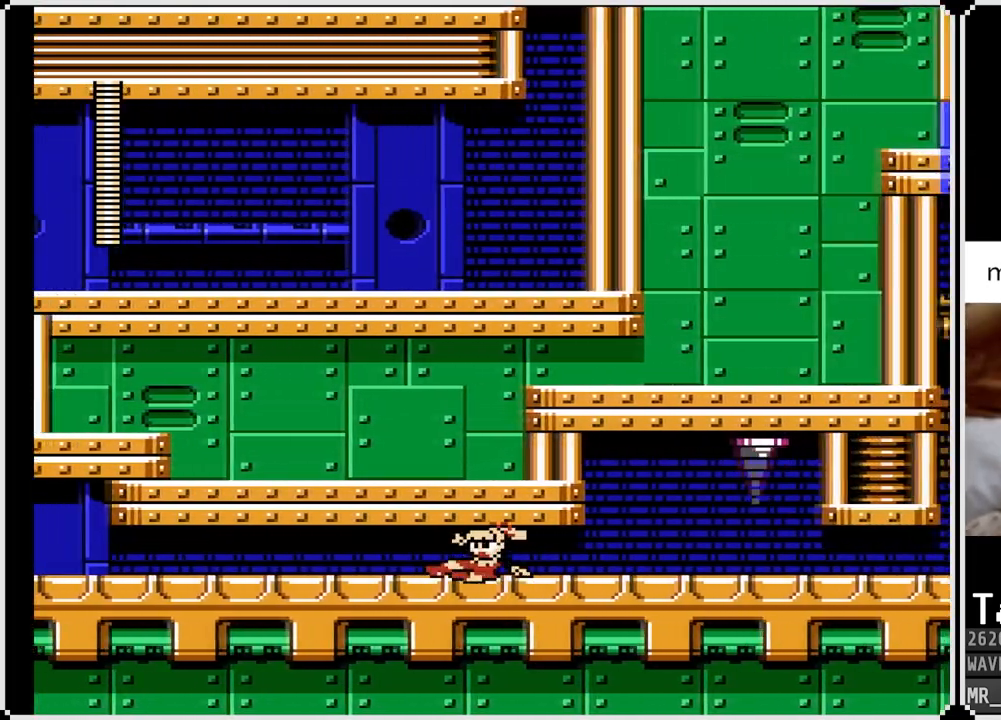
{"buttons": ["DPAD_LEFT"], "left_stick": "center", "right_stick": "center", "events": [[133, "DPAD_LEFT", "up"], [150, "DPAD_RIGHT", "down"], [283, "DPAD_RIGHT", "up"], [350, "DPAD_LEFT", "down"]]}
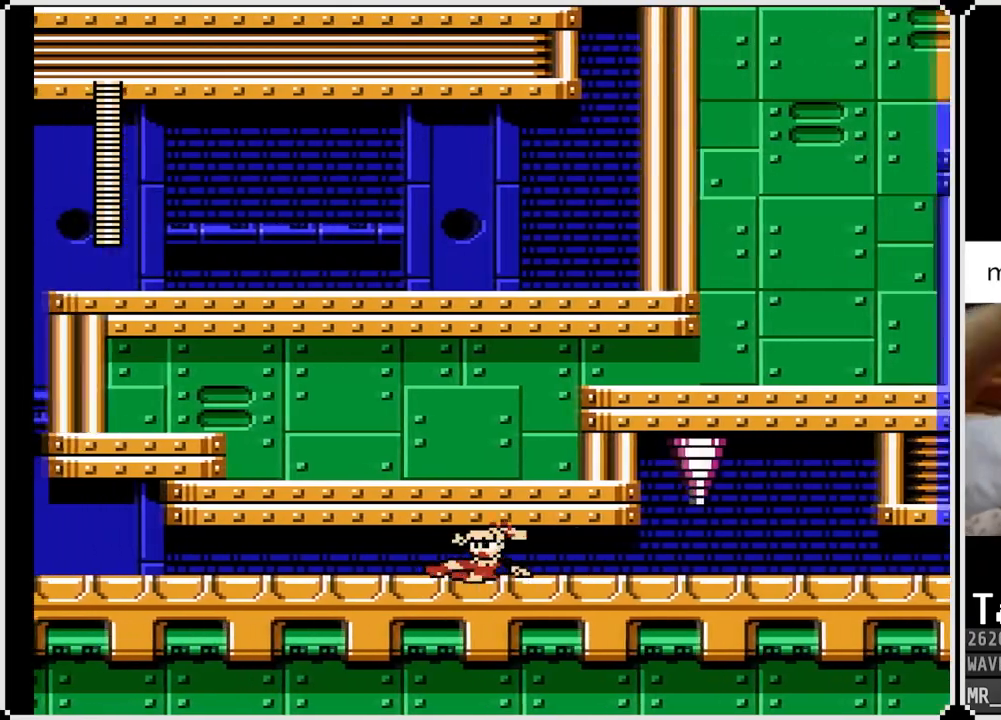
{"buttons": ["DPAD_LEFT"], "left_stick": "center", "right_stick": "center", "events": [[67, "DPAD_LEFT", "up"], [83, "DPAD_RIGHT", "down"], [267, "DPAD_RIGHT", "up"], [333, "DPAD_LEFT", "down"]]}
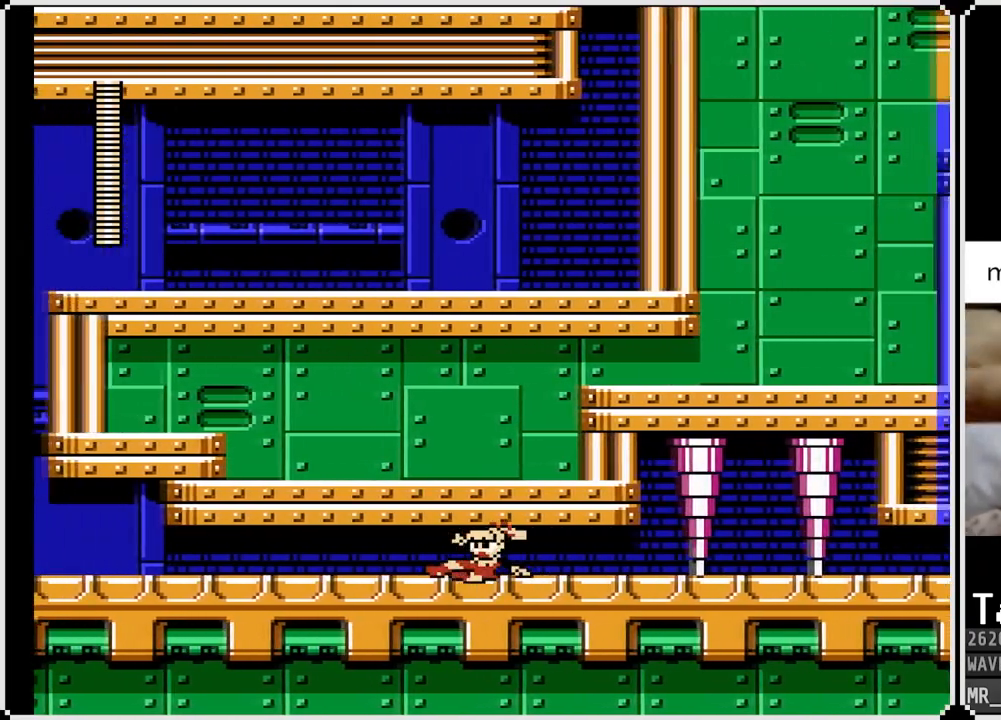
{"buttons": ["DPAD_RIGHT"], "left_stick": "center", "right_stick": "center", "events": [[33, "DPAD_LEFT", "up"], [50, "DPAD_RIGHT", "down"], [217, "DPAD_RIGHT", "up"], [250, "DPAD_LEFT", "down"], [367, "DPAD_LEFT", "up"], [367, "DPAD_RIGHT", "down"]]}
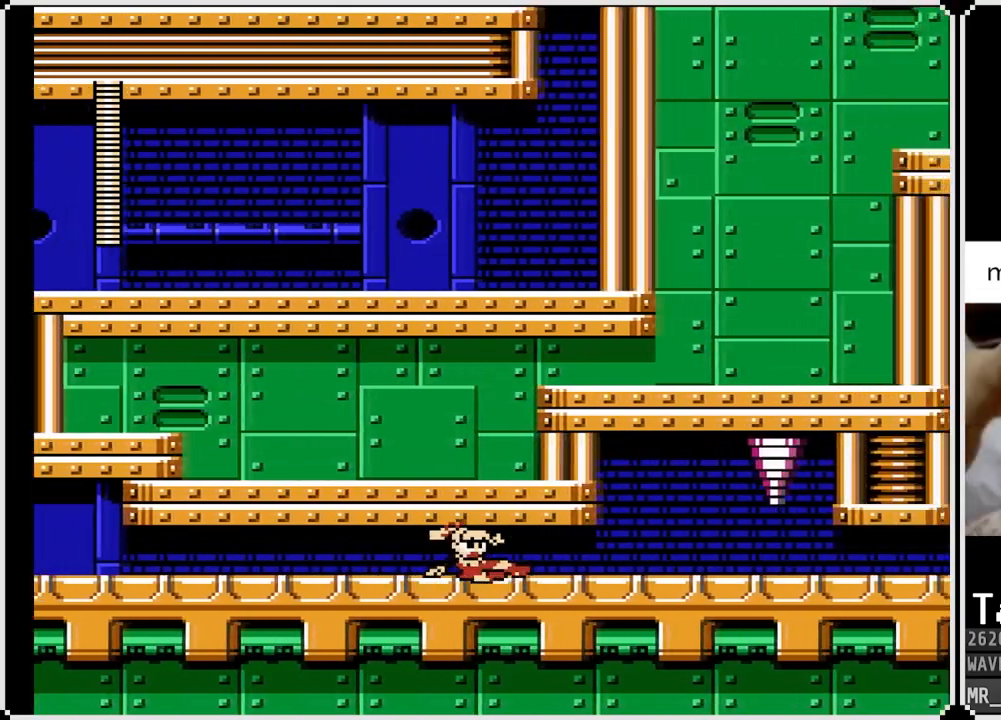
{"buttons": ["CROSS", "DPAD_DOWN", "DPAD_RIGHT"], "left_stick": "center", "right_stick": "center", "events": [[350, "DPAD_DOWN", "down"], [433, "CROSS", "down"]]}
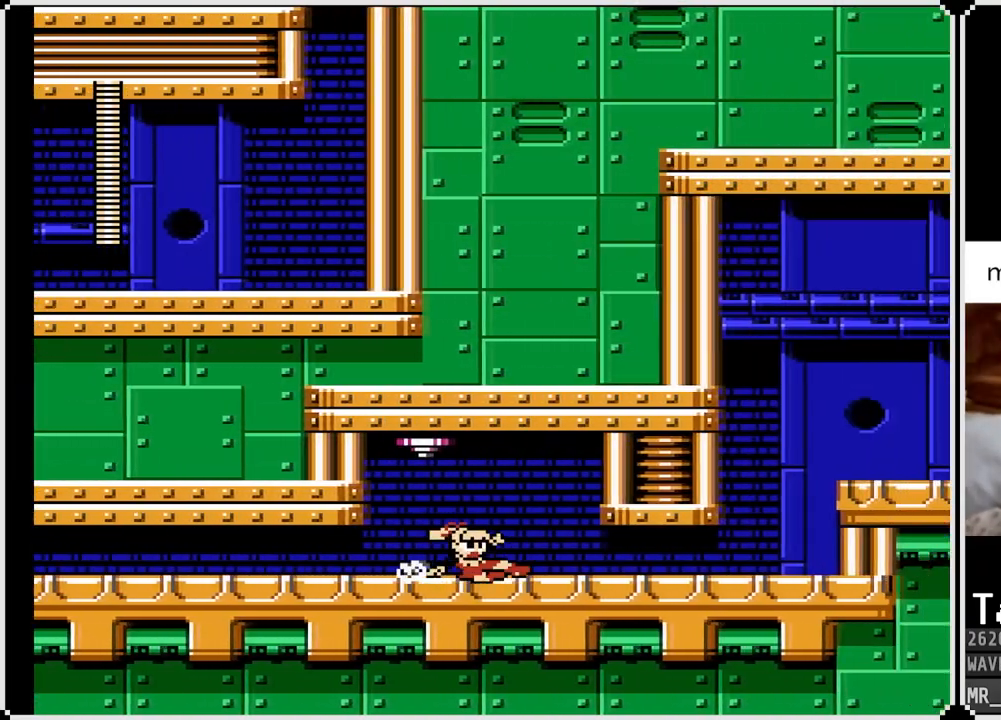
{"buttons": ["DPAD_RIGHT"], "left_stick": "center", "right_stick": "center", "events": [[250, "CROSS", "up"], [333, "DPAD_DOWN", "up"]]}
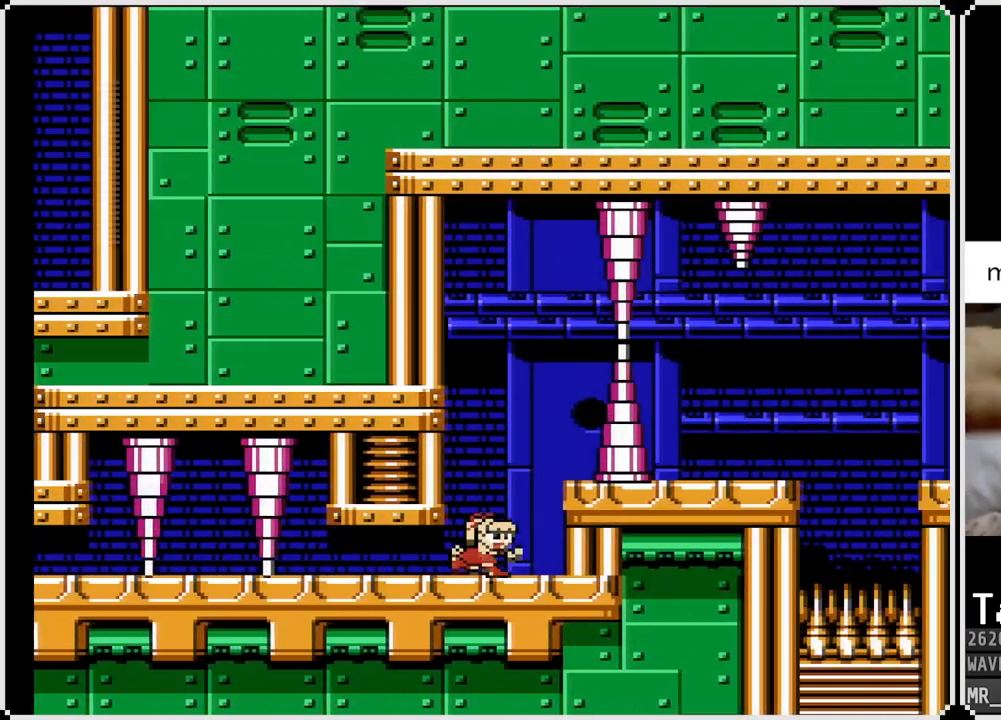
{"buttons": [], "left_stick": "center", "right_stick": "center", "events": [[217, "DPAD_RIGHT", "up"]]}
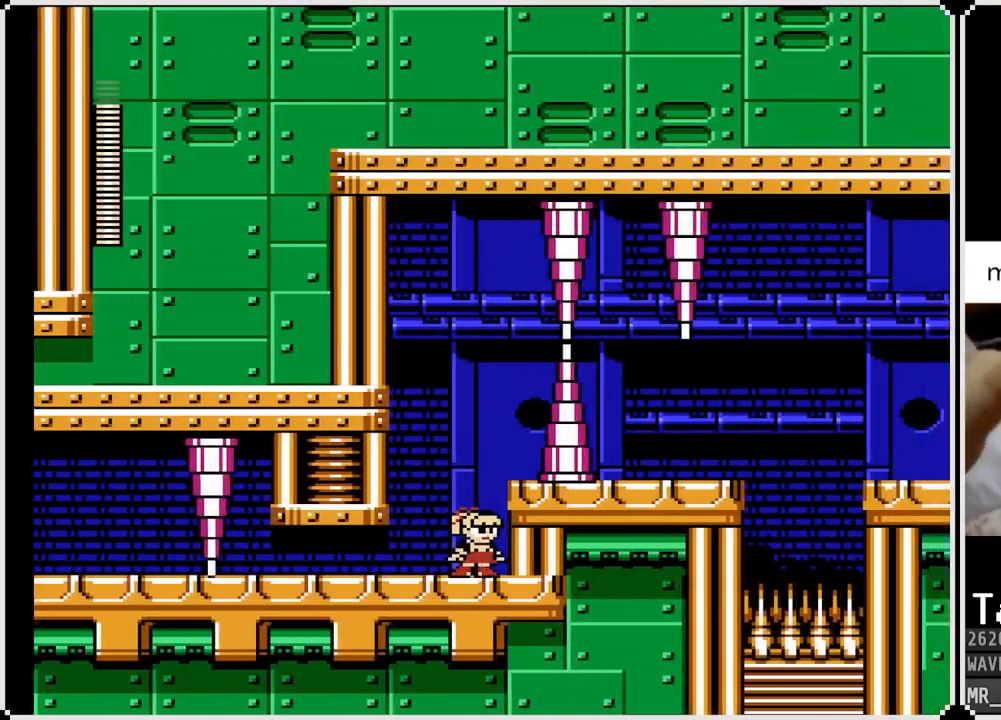
{"buttons": [], "left_stick": "center", "right_stick": "center", "events": [[300, "CROSS", "down"], [333, "DPAD_RIGHT", "down"], [483, "CROSS", "up"], [500, "DPAD_RIGHT", "up"]]}
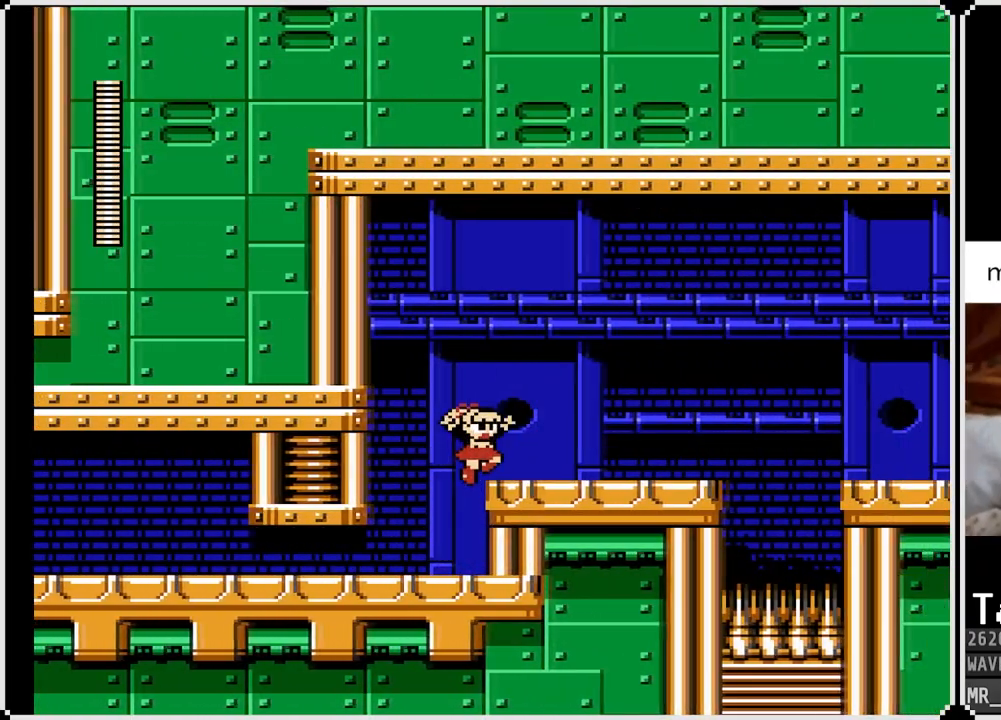
{"buttons": [], "left_stick": "center", "right_stick": "center", "events": [[150, "DPAD_LEFT", "down"], [367, "DPAD_LEFT", "up"]]}
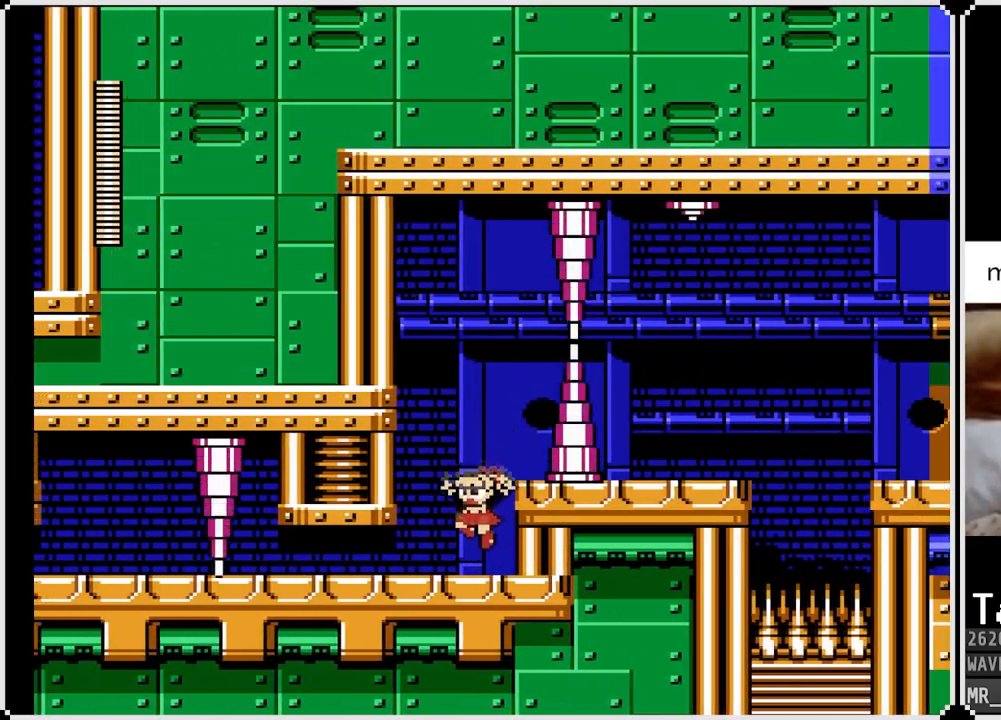
{"buttons": [], "left_stick": "center", "right_stick": "center", "events": []}
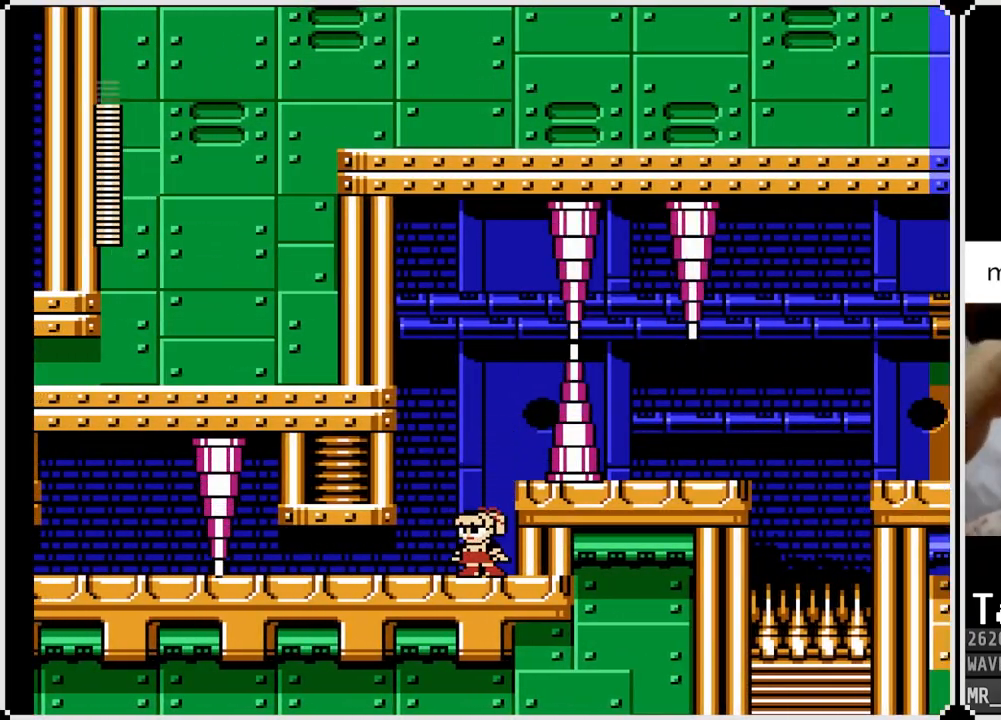
{"buttons": ["CROSS", "DPAD_RIGHT"], "left_stick": "center", "right_stick": "center", "events": [[200, "CROSS", "down"], [300, "DPAD_RIGHT", "down"]]}
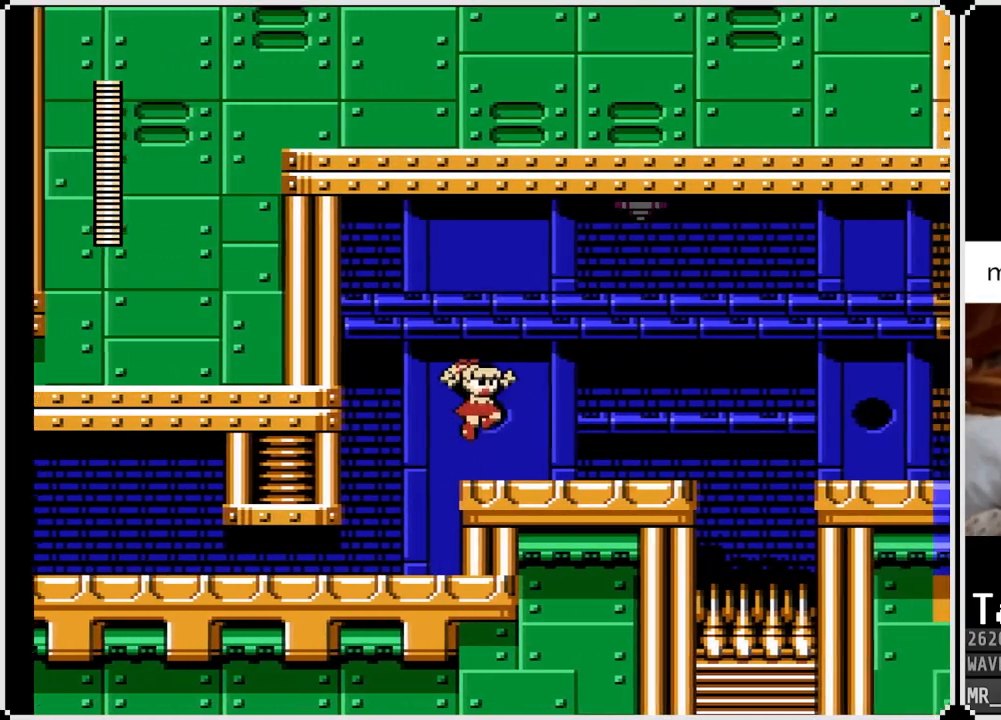
{"buttons": ["DPAD_RIGHT"], "left_stick": "center", "right_stick": "center", "events": [[150, "CROSS", "up"]]}
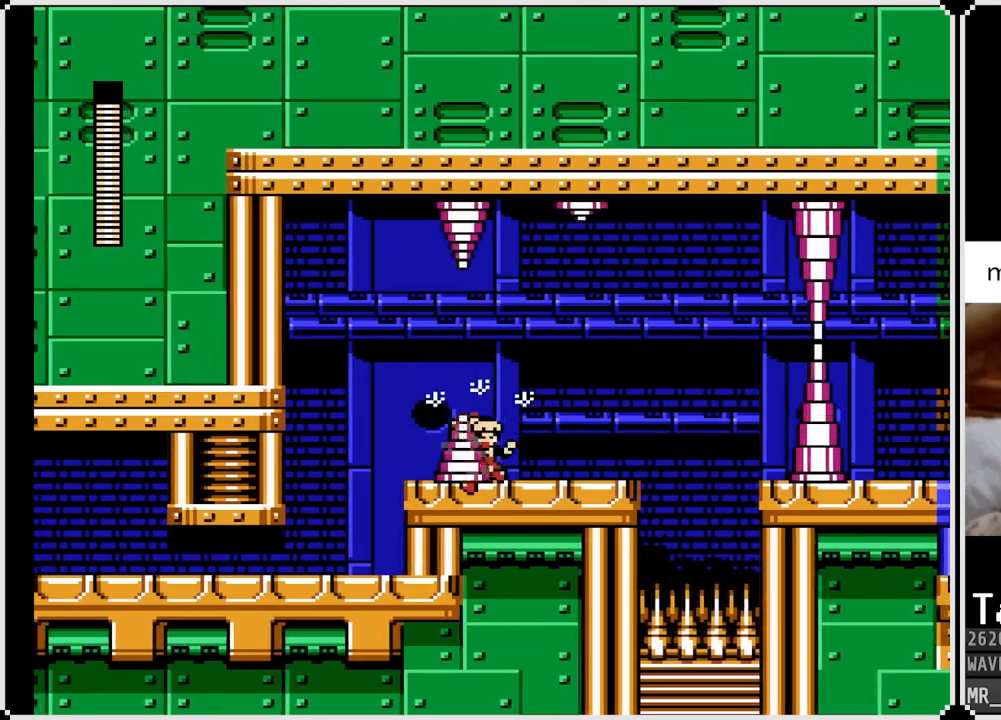
{"buttons": ["DPAD_RIGHT"], "left_stick": "center", "right_stick": "center", "events": []}
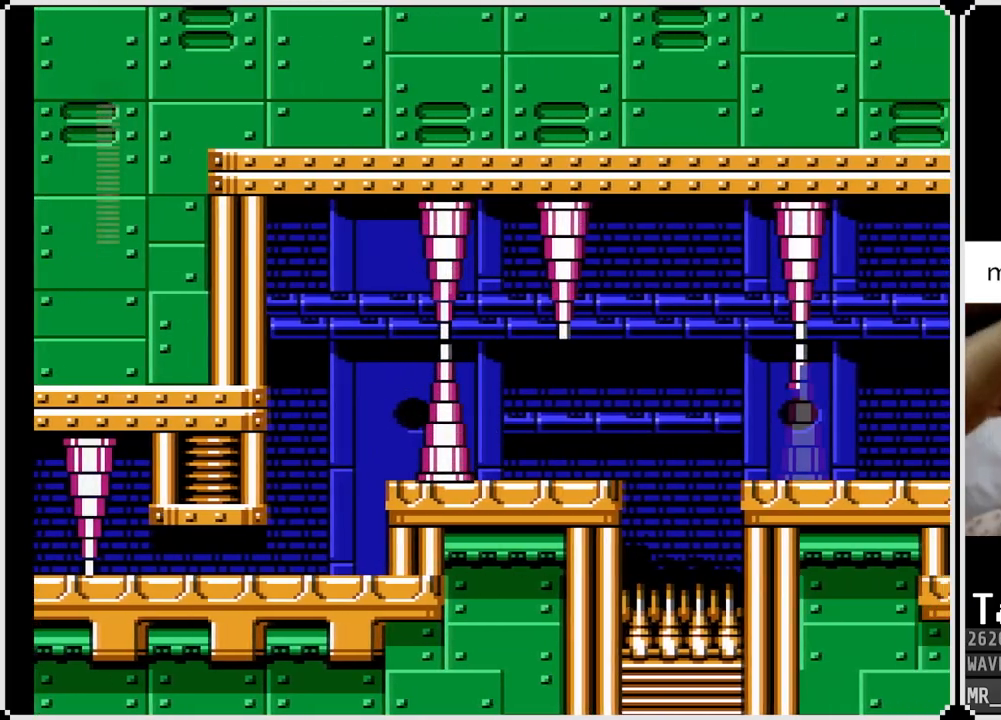
{"buttons": ["CROSS"], "left_stick": "center", "right_stick": "center", "events": [[450, "DPAD_RIGHT", "up"], [467, "CROSS", "down"]]}
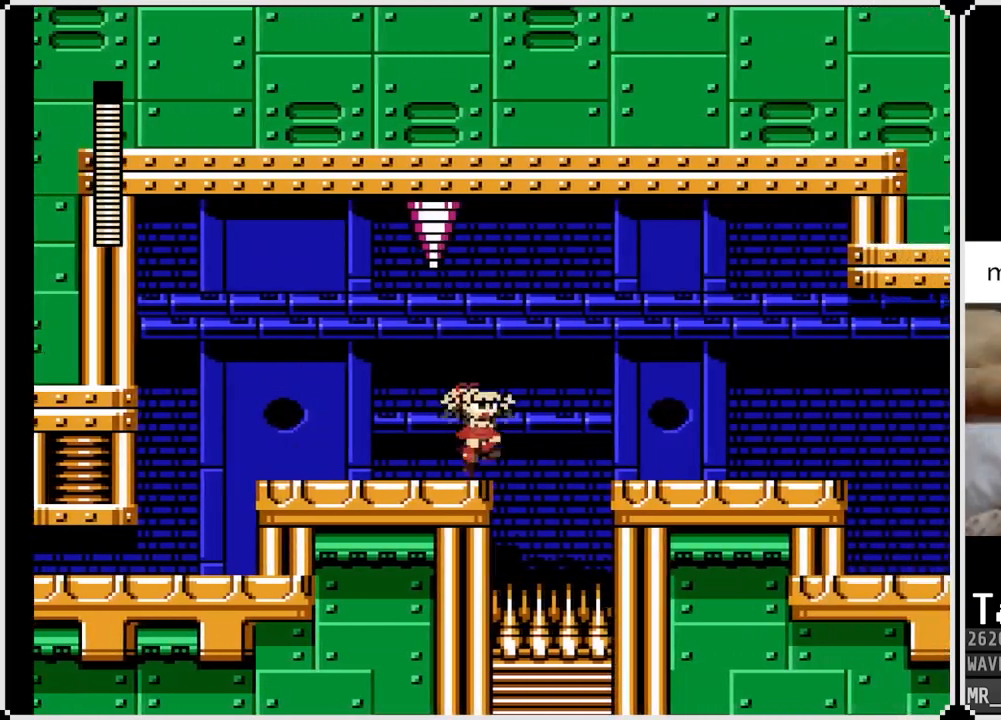
{"buttons": [], "left_stick": "center", "right_stick": "center", "events": [[83, "CROSS", "up"]]}
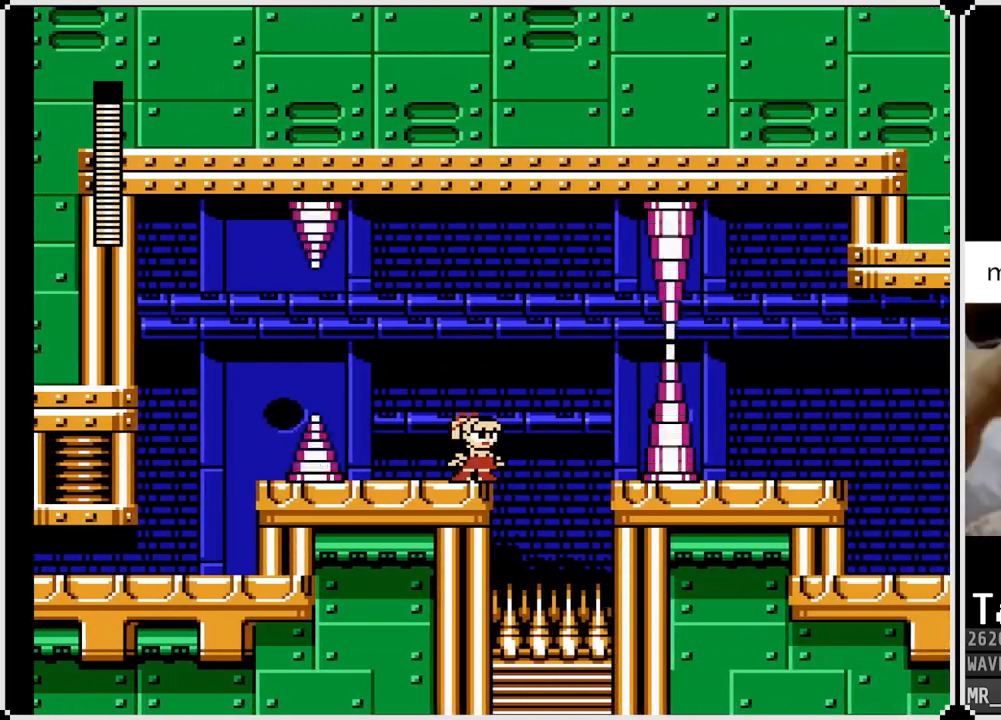
{"buttons": ["CROSS", "DPAD_RIGHT"], "left_stick": "center", "right_stick": "center", "events": [[350, "DPAD_RIGHT", "down"], [383, "CROSS", "down"]]}
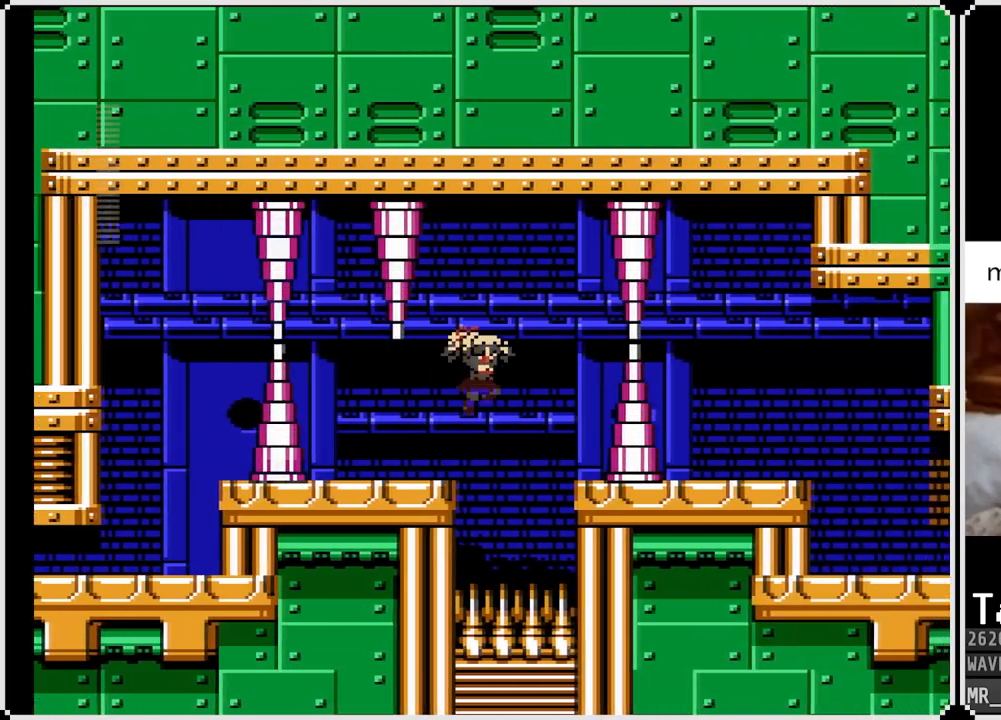
{"buttons": ["DPAD_RIGHT"], "left_stick": "center", "right_stick": "center", "events": [[333, "DPAD_RIGHT", "up"], [367, "DPAD_RIGHT", "down"], [467, "CROSS", "up"]]}
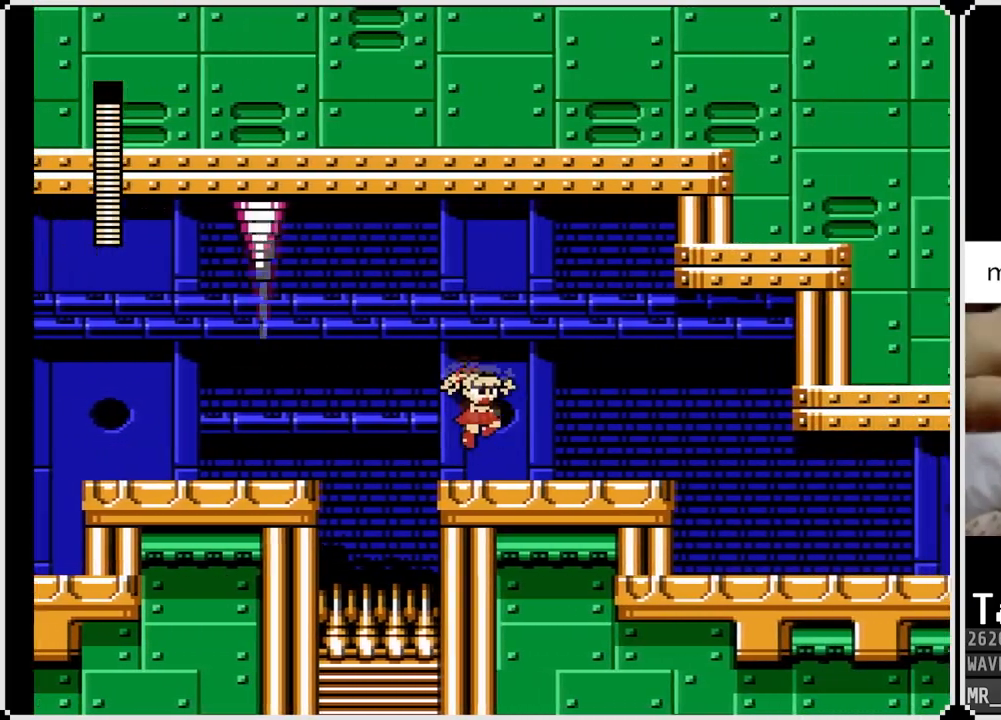
{"buttons": ["DPAD_DOWN", "DPAD_RIGHT"], "left_stick": "center", "right_stick": "center", "events": [[33, "DPAD_DOWN", "down"], [117, "CROSS", "down"], [400, "CROSS", "up"]]}
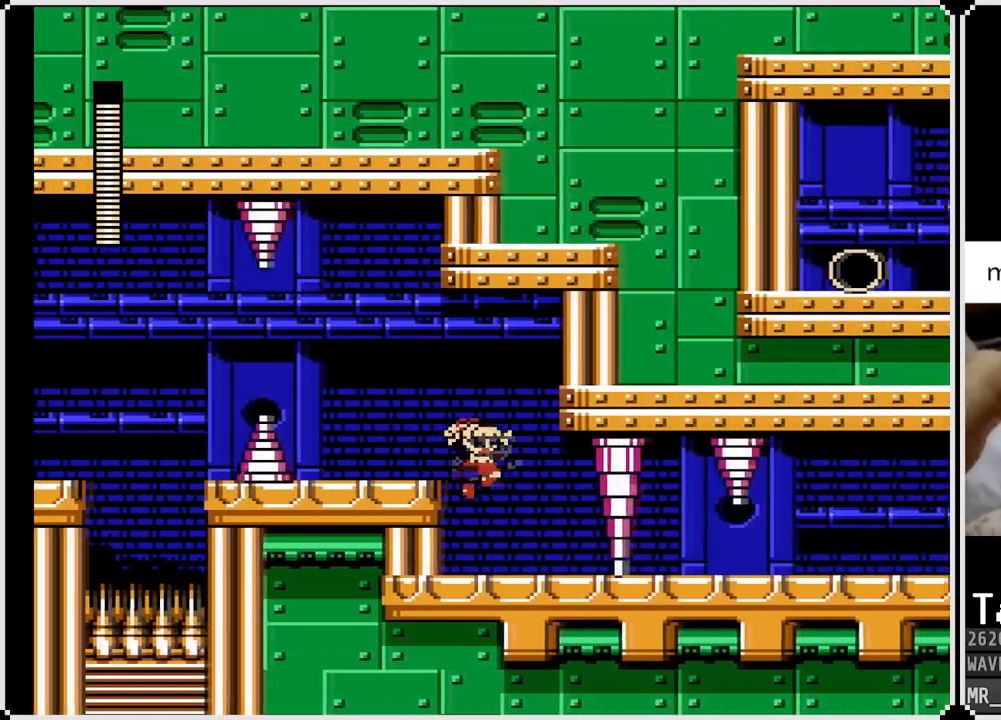
{"buttons": ["DPAD_DOWN", "DPAD_RIGHT"], "left_stick": "center", "right_stick": "center", "events": [[100, "DPAD_DOWN", "up"], [150, "DPAD_RIGHT", "up"], [183, "DPAD_LEFT", "down"], [300, "DPAD_LEFT", "up"], [317, "DPAD_RIGHT", "down"], [417, "DPAD_DOWN", "down"]]}
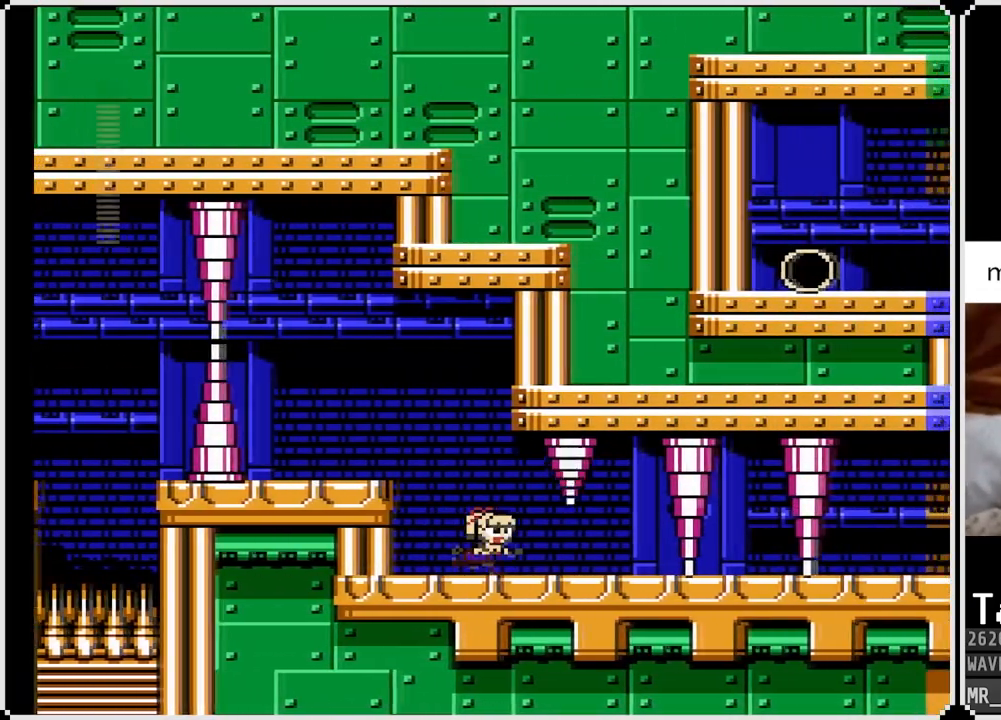
{"buttons": ["CROSS", "DPAD_DOWN", "DPAD_RIGHT"], "left_stick": "center", "right_stick": "center", "events": [[83, "DPAD_RIGHT", "up"], [100, "DPAD_DOWN", "up"], [167, "DPAD_RIGHT", "down"], [183, "DPAD_DOWN", "down"], [283, "CROSS", "down"]]}
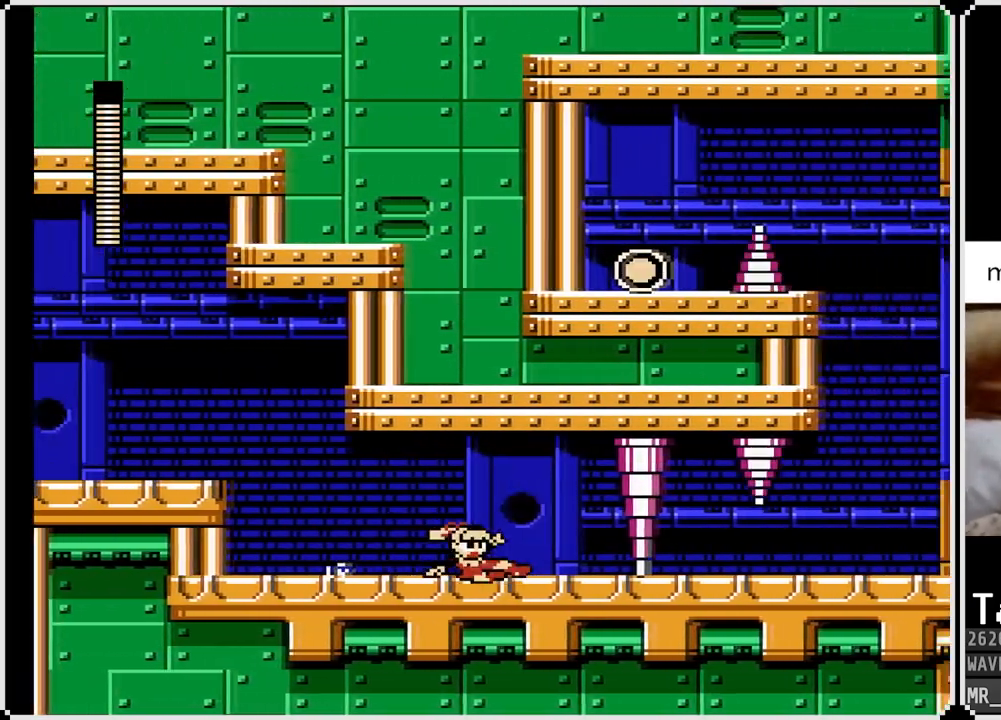
{"buttons": ["DPAD_DOWN", "DPAD_LEFT"], "left_stick": "center", "right_stick": "center", "events": [[17, "CROSS", "up"], [317, "CROSS", "down"], [450, "CROSS", "up"], [467, "DPAD_LEFT", "down"], [467, "DPAD_RIGHT", "up"]]}
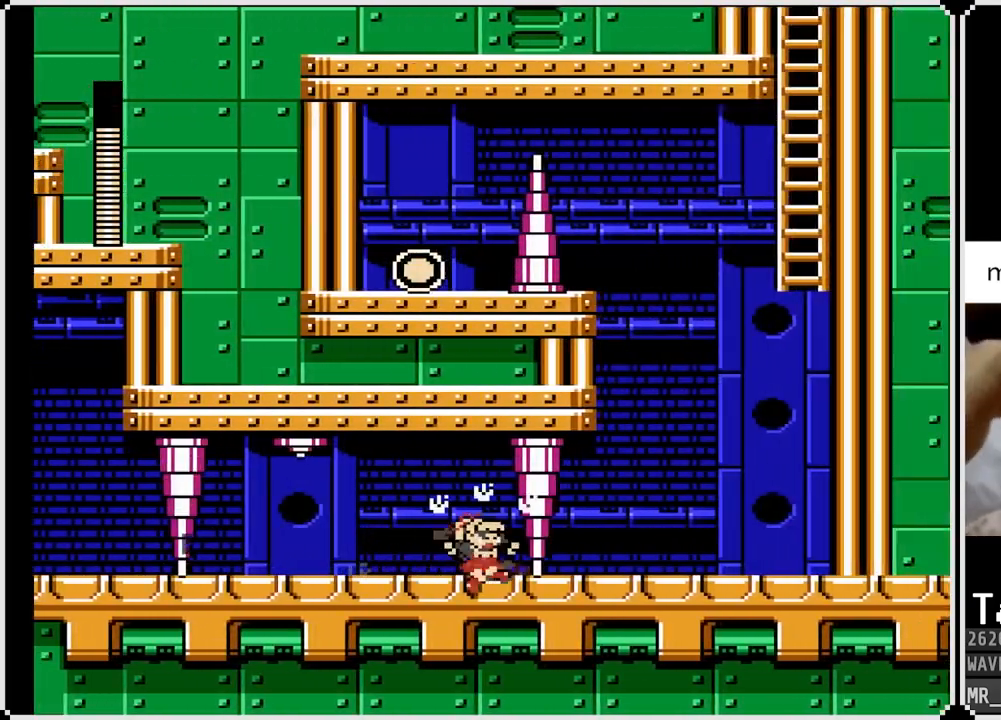
{"buttons": ["CROSS", "DPAD_DOWN", "DPAD_RIGHT"], "left_stick": "center", "right_stick": "center", "events": [[267, "DPAD_LEFT", "up"], [267, "DPAD_RIGHT", "down"], [483, "CROSS", "down"]]}
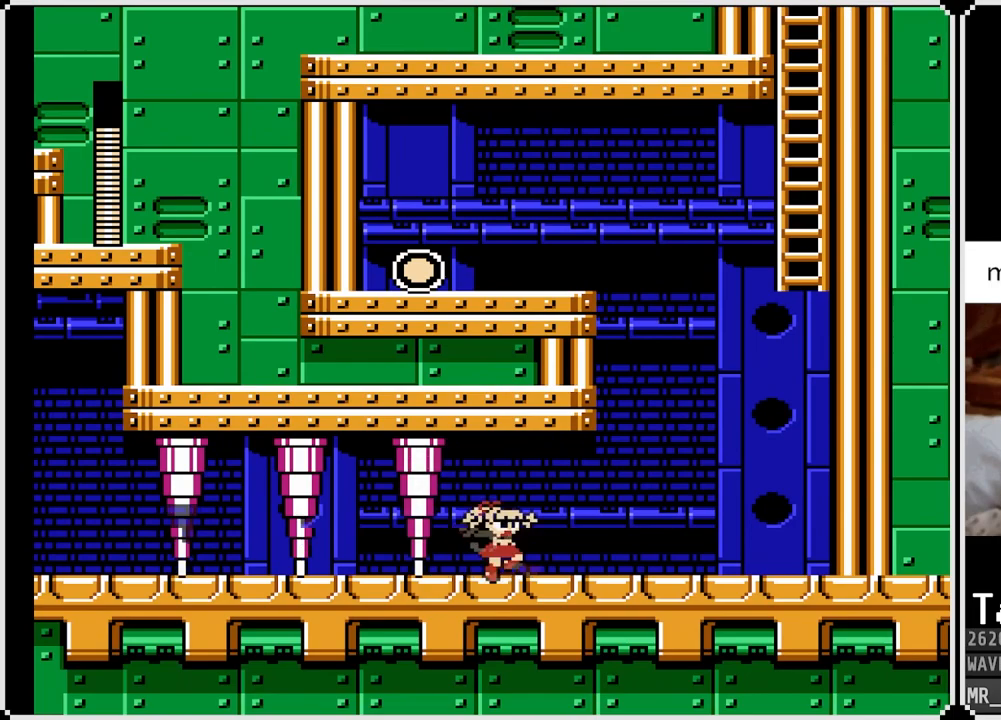
{"buttons": ["DPAD_RIGHT"], "left_stick": "center", "right_stick": "center", "events": [[250, "CROSS", "up"], [467, "DPAD_DOWN", "up"]]}
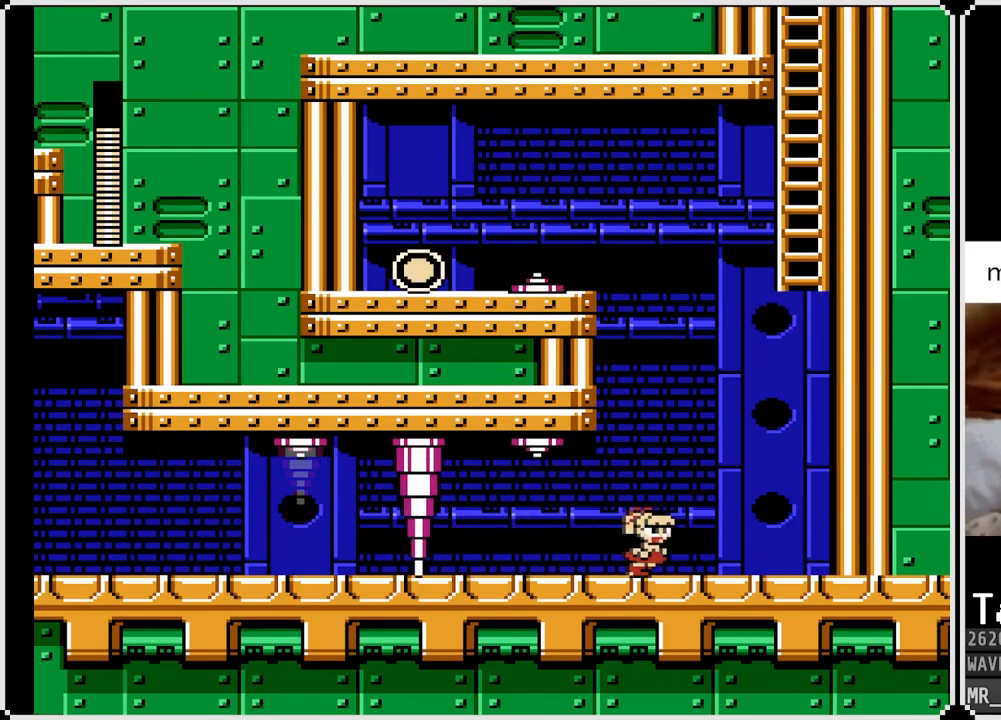
{"buttons": ["START", "TOUCHPAD"], "left_stick": "center", "right_stick": "center", "events": [[217, "DPAD_RIGHT", "up"], [450, "START", "down"], [450, "TOUCHPAD", "down"]]}
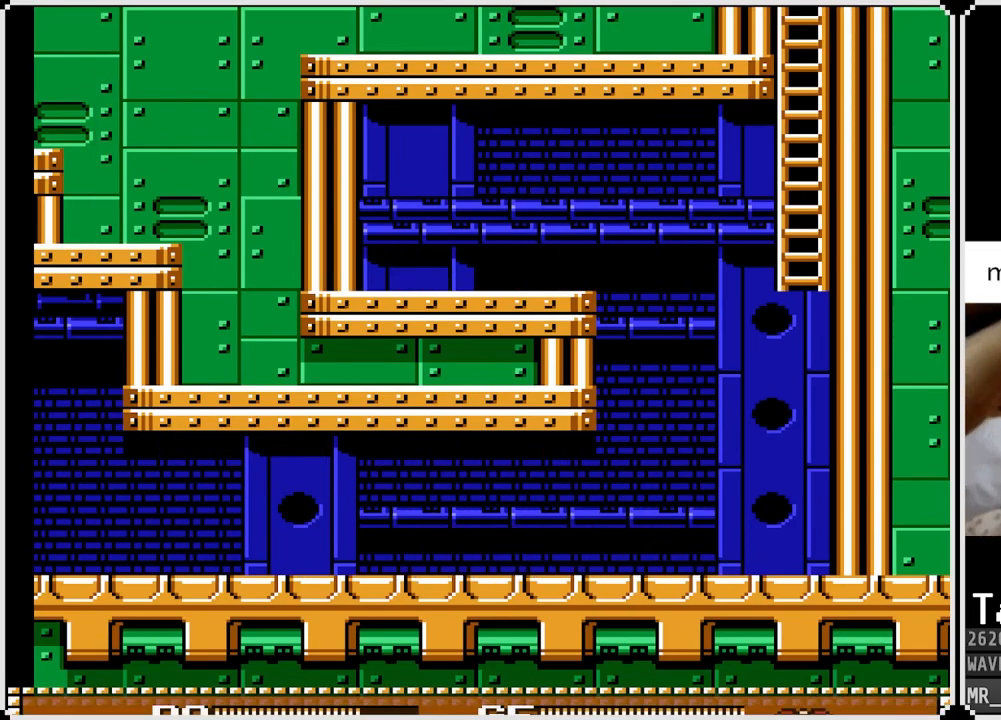
{"buttons": [], "left_stick": "center", "right_stick": "center", "events": [[17, "TOUCHPAD", "up"], [133, "START", "up"]]}
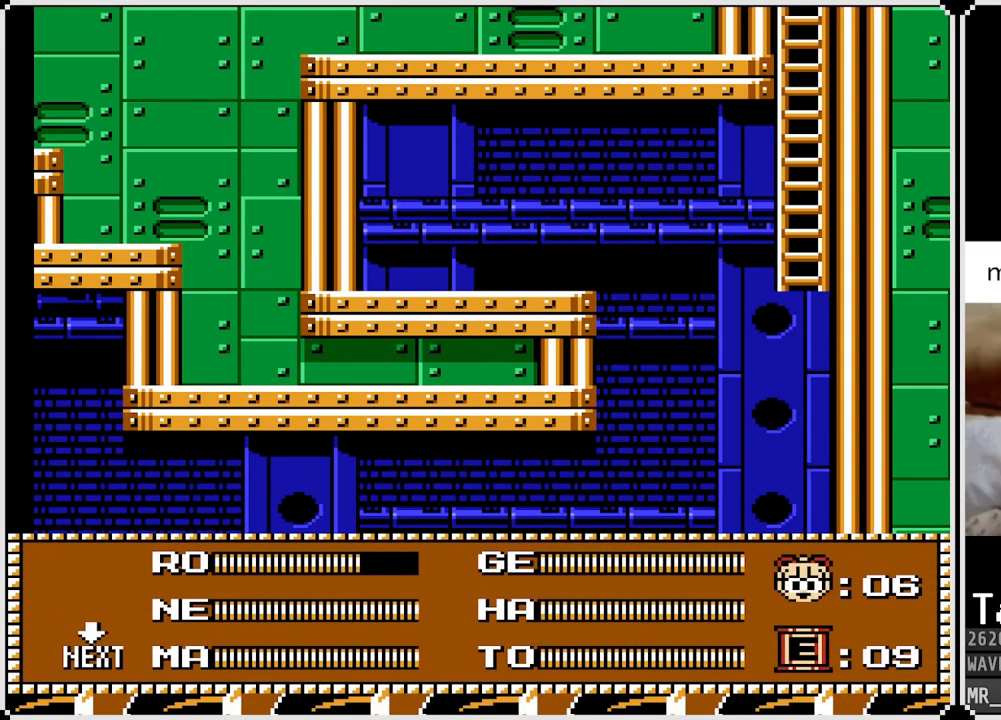
{"buttons": [], "left_stick": "center", "right_stick": "center", "events": [[267, "DPAD_LEFT", "down"], [350, "START", "down"], [383, "DPAD_LEFT", "up"], [500, "START", "up"]]}
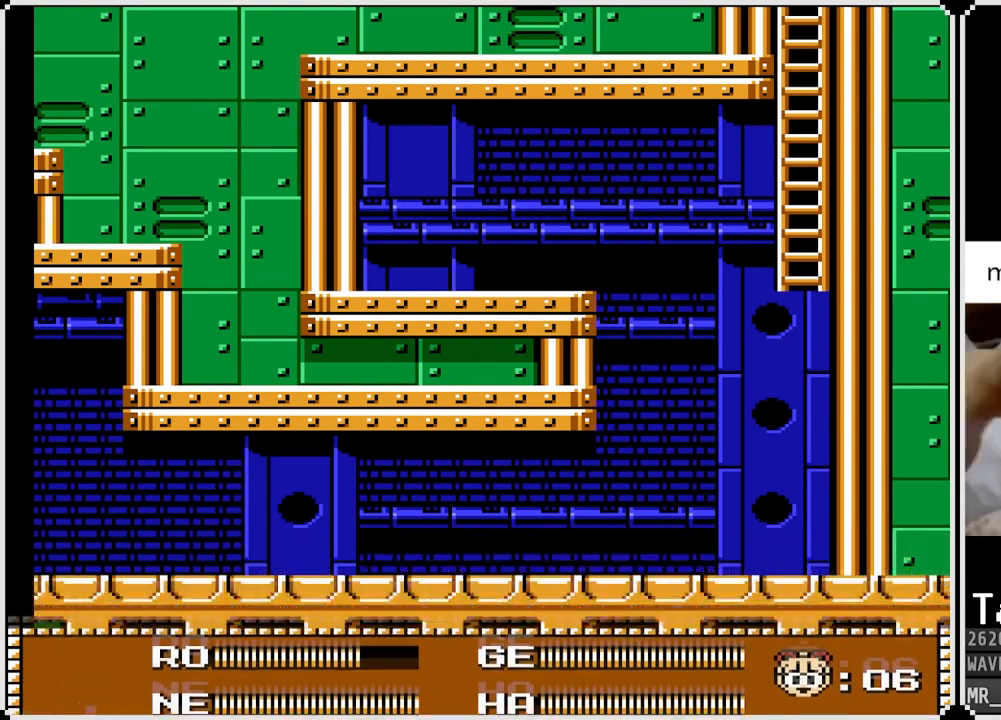
{"buttons": [], "left_stick": "center", "right_stick": "center", "events": []}